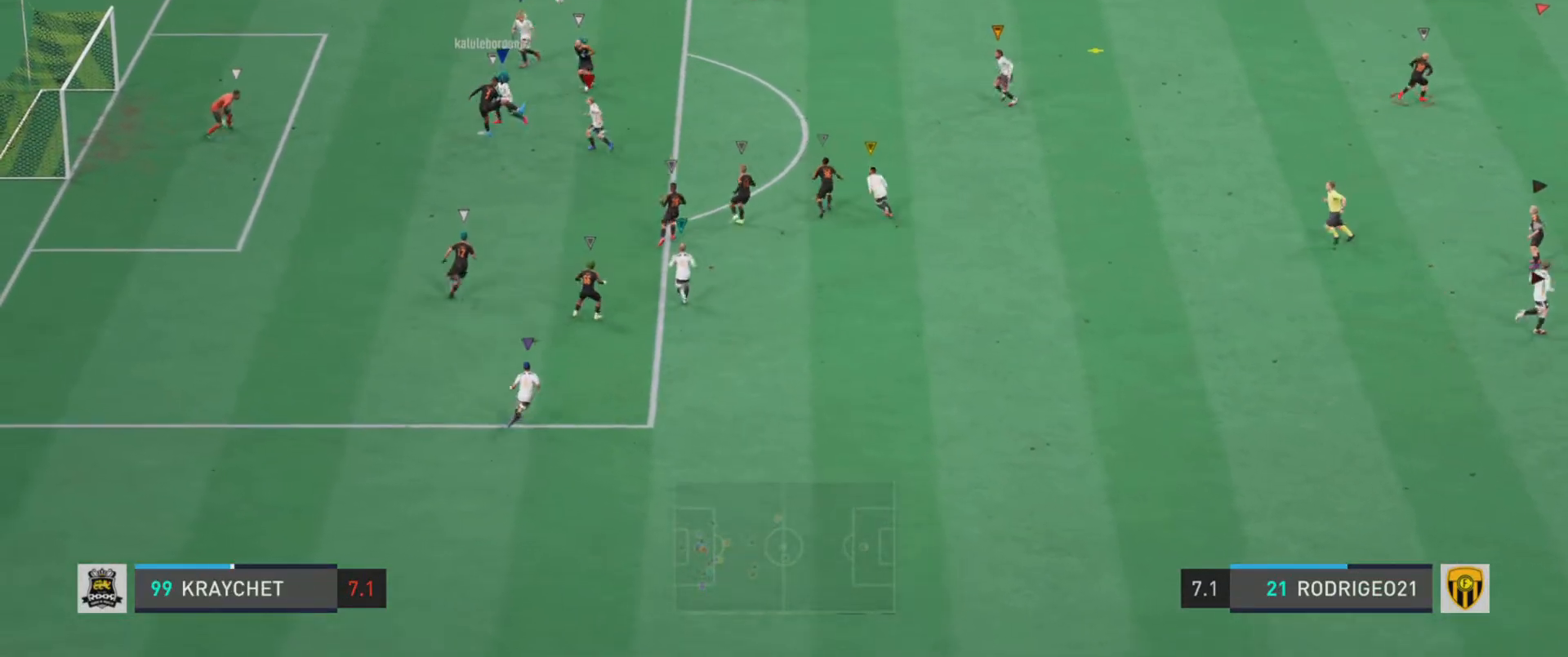
Gameplay with a controller (PlayStation layout); each line is a JSON object with the inputs held at the frame after it. "events" lists button and stick changes between this image and that frame as [ms after this image, input, new state], when the widget could be followed in between. Not read: L3 R3 right_stick.
{"buttons": ["L1"], "left_stick": "center", "events": []}
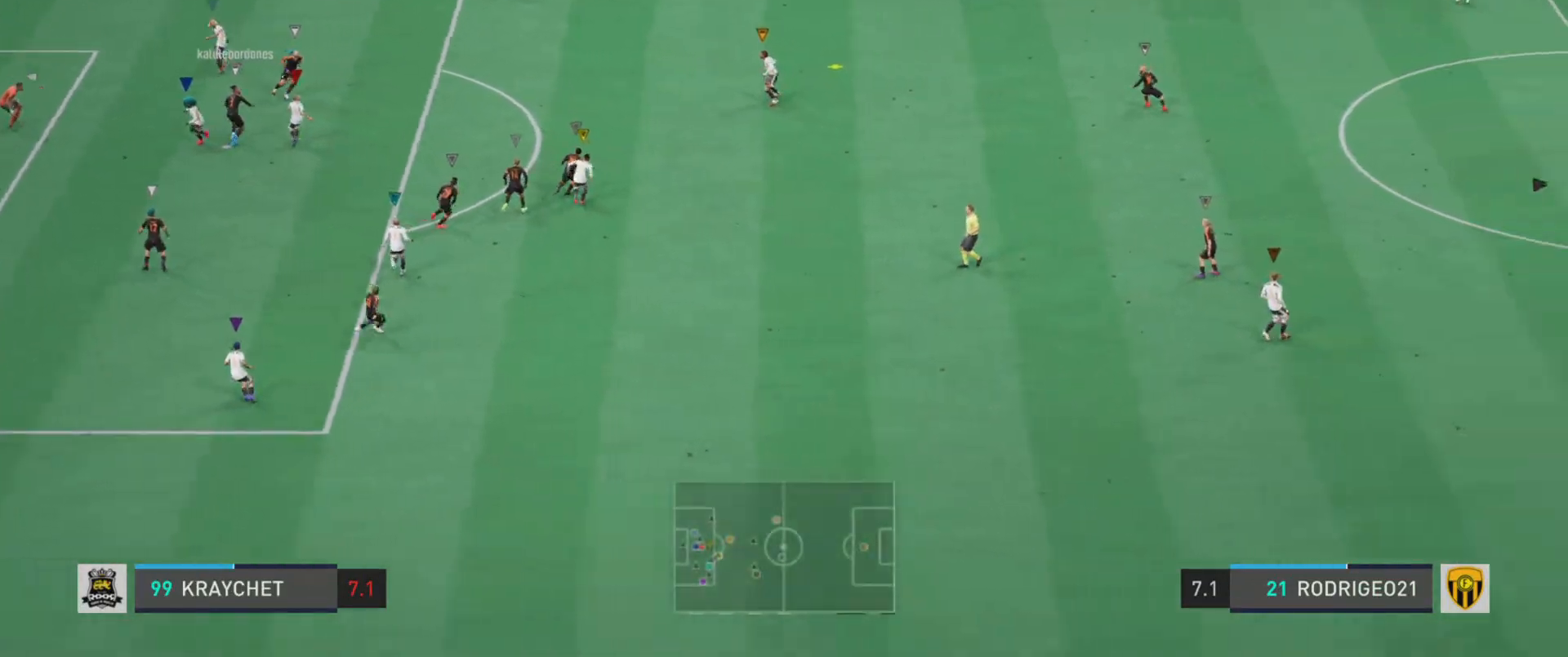
{"buttons": [], "left_stick": "up"}
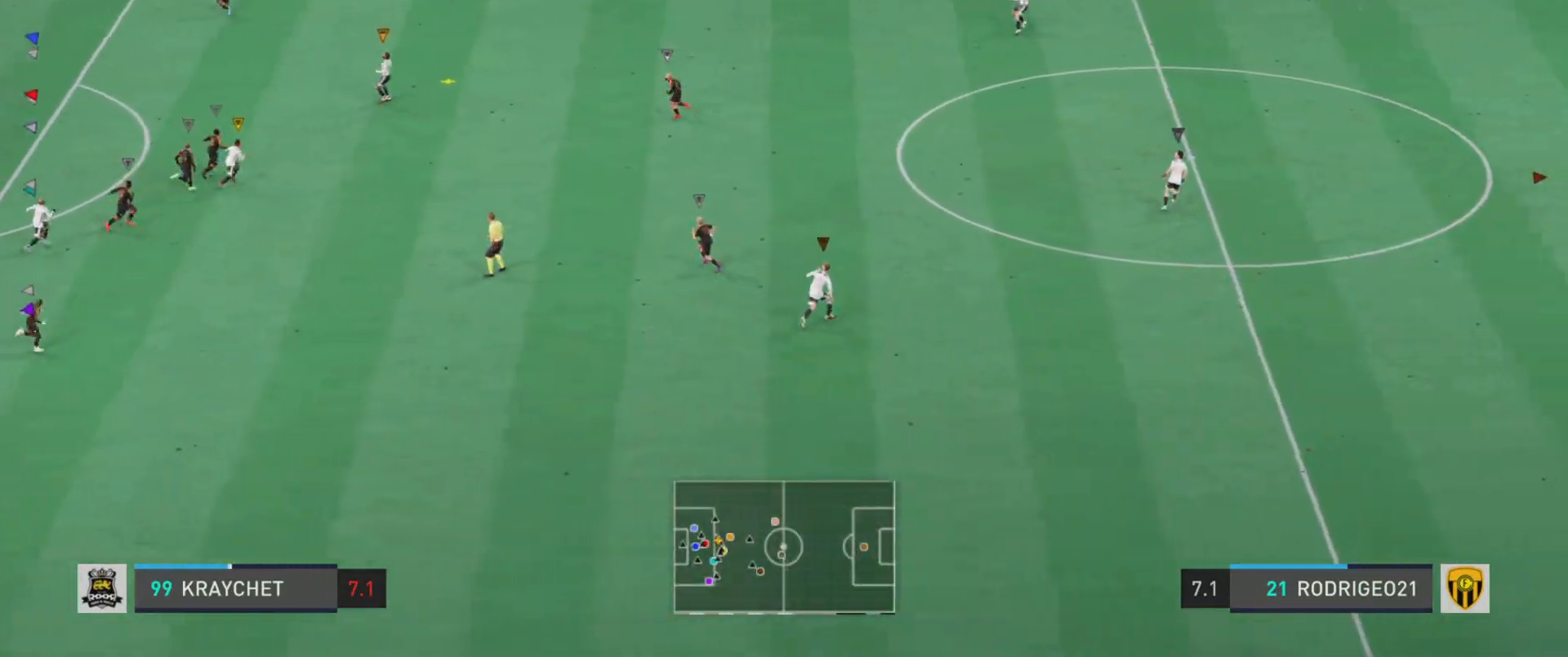
{"buttons": ["L2"], "left_stick": "down-left", "events": [[234, "L2", "down"], [367, "left_stick", "right"], [434, "left_stick", "down"], [501, "left_stick", "down-left"]]}
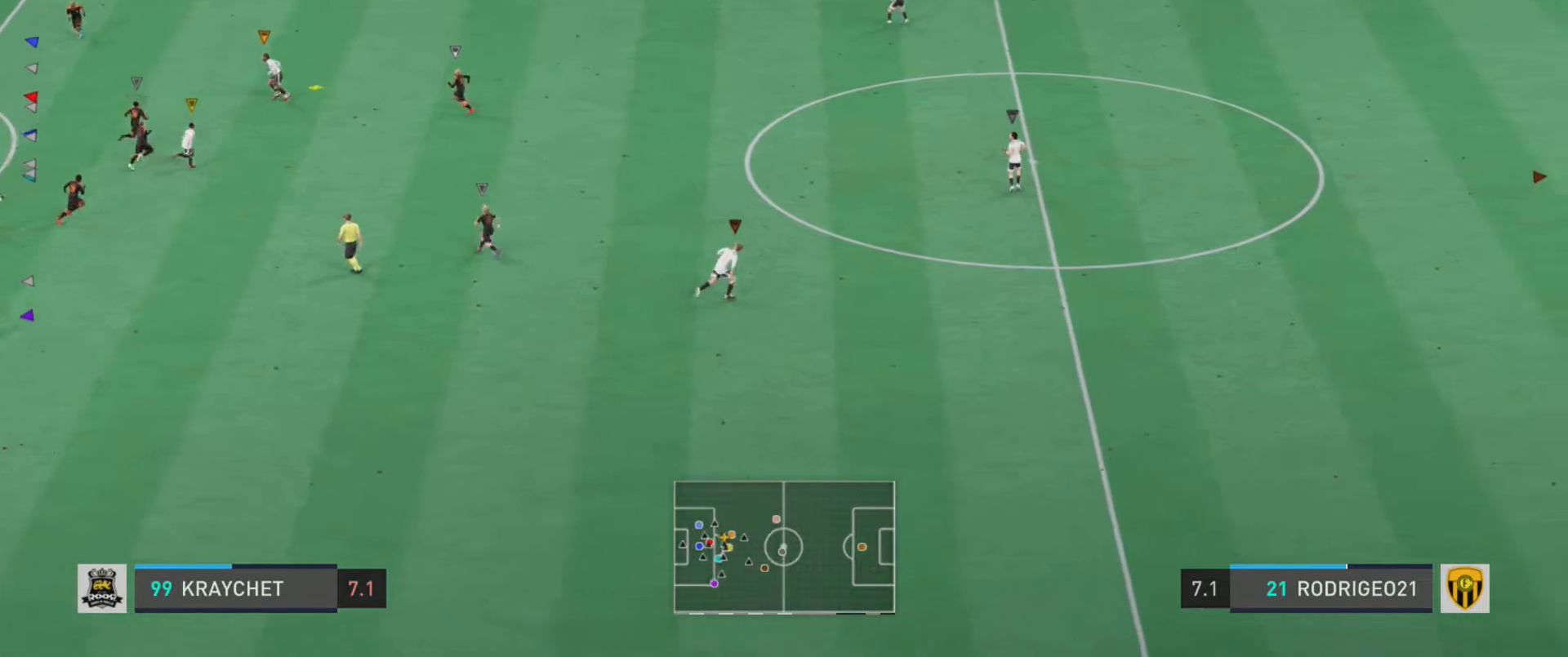
{"buttons": [], "left_stick": "center", "events": [[317, "left_stick", "center"], [450, "L2", "up"]]}
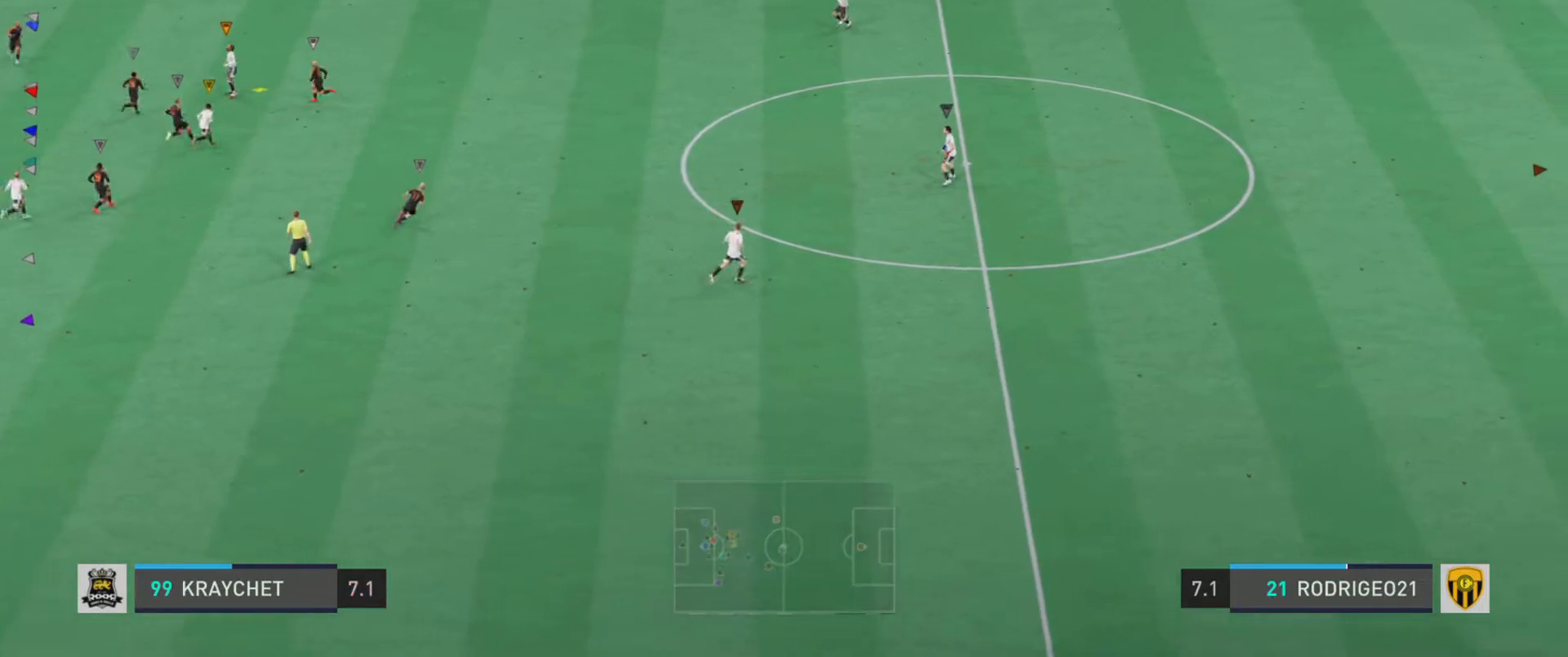
{"buttons": ["L1"], "left_stick": "center", "events": [[217, "L1", "down"]]}